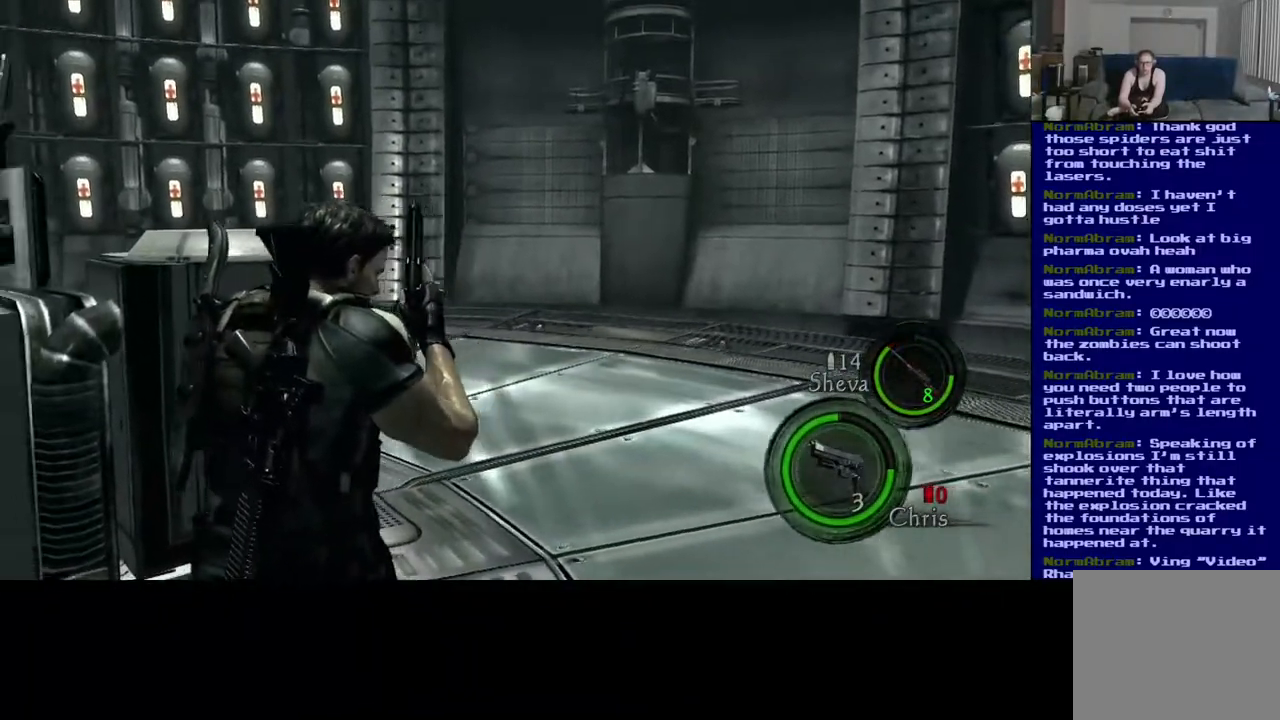
Gameplay with a controller (Xbox layout); each line is a JSON object with the inputs held at the frame after it. "events" lists button and stick changes between this image and that frame as [ms after this image, input, new state], when the widget could be followed in between. Not read: L2.
{"buttons": [], "left_stick": "left", "right_stick": "left", "events": []}
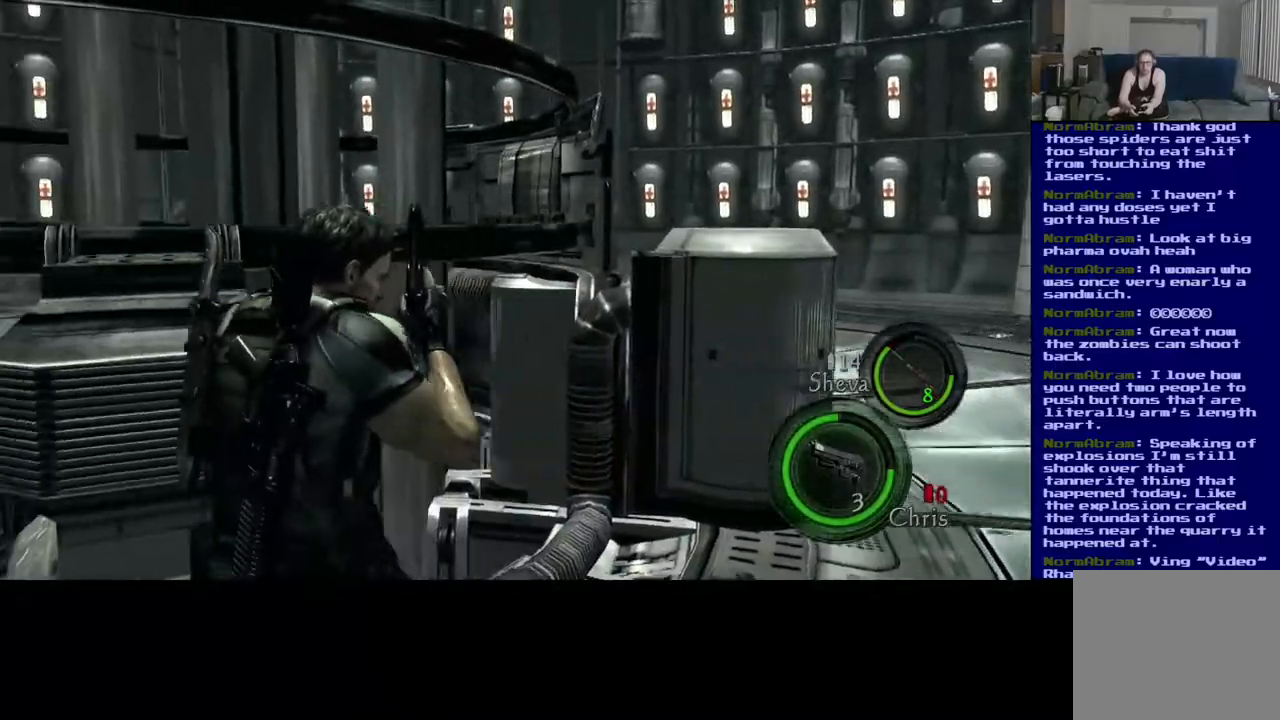
{"buttons": [], "left_stick": "up-left", "right_stick": "left", "events": [[67, "left_stick", "up-left"]]}
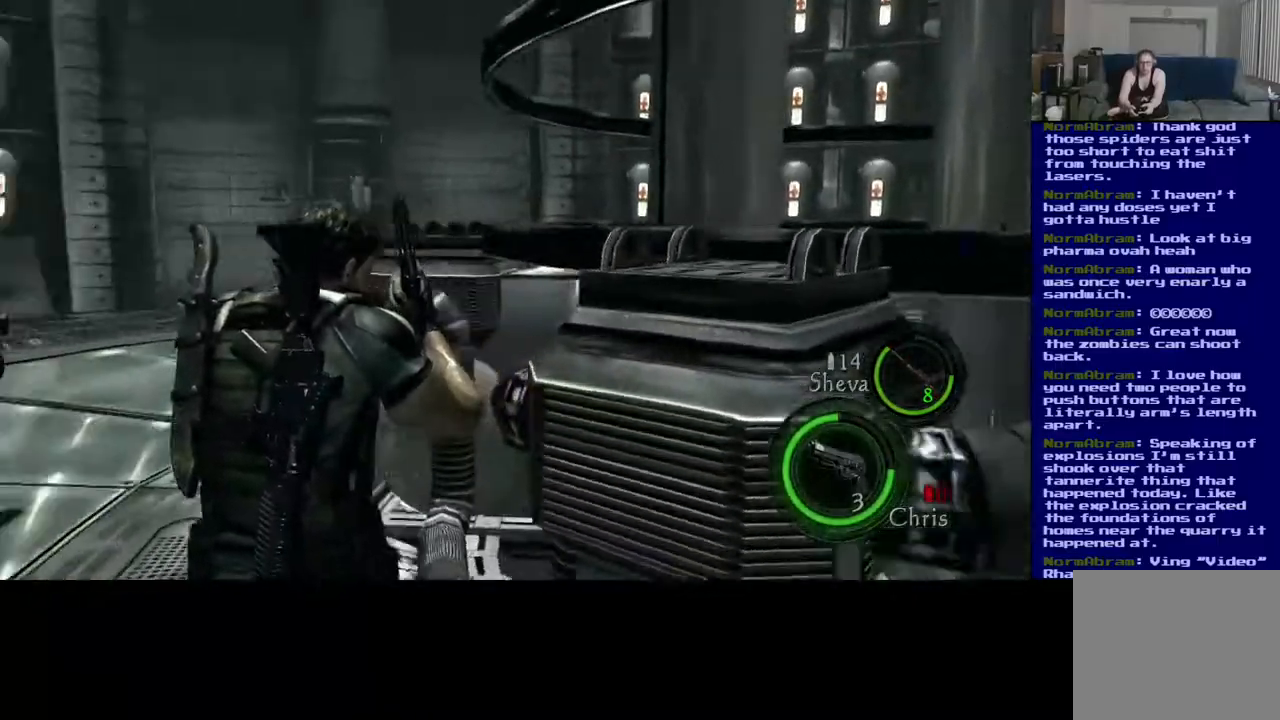
{"buttons": [], "left_stick": "up", "right_stick": "center", "events": [[167, "right_stick", "center"], [200, "left_stick", "up"]]}
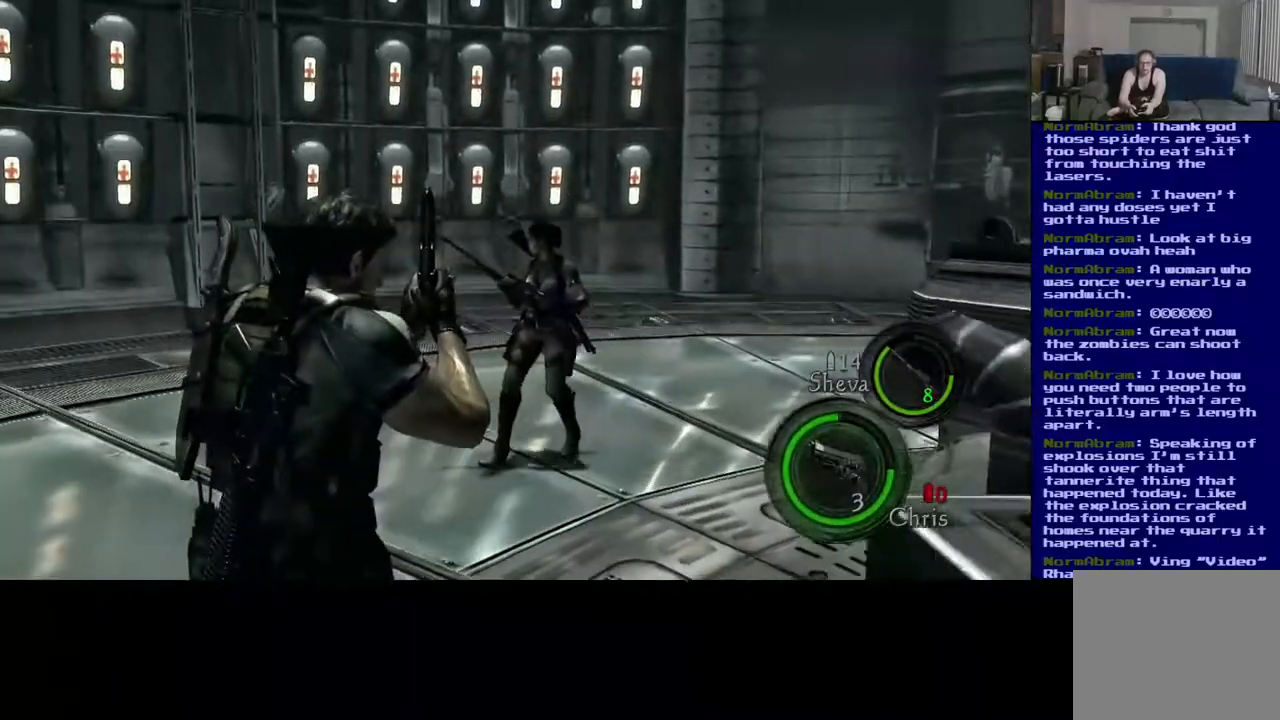
{"buttons": [], "left_stick": "up", "right_stick": "center", "events": [[167, "right_stick", "down-right"], [450, "right_stick", "center"]]}
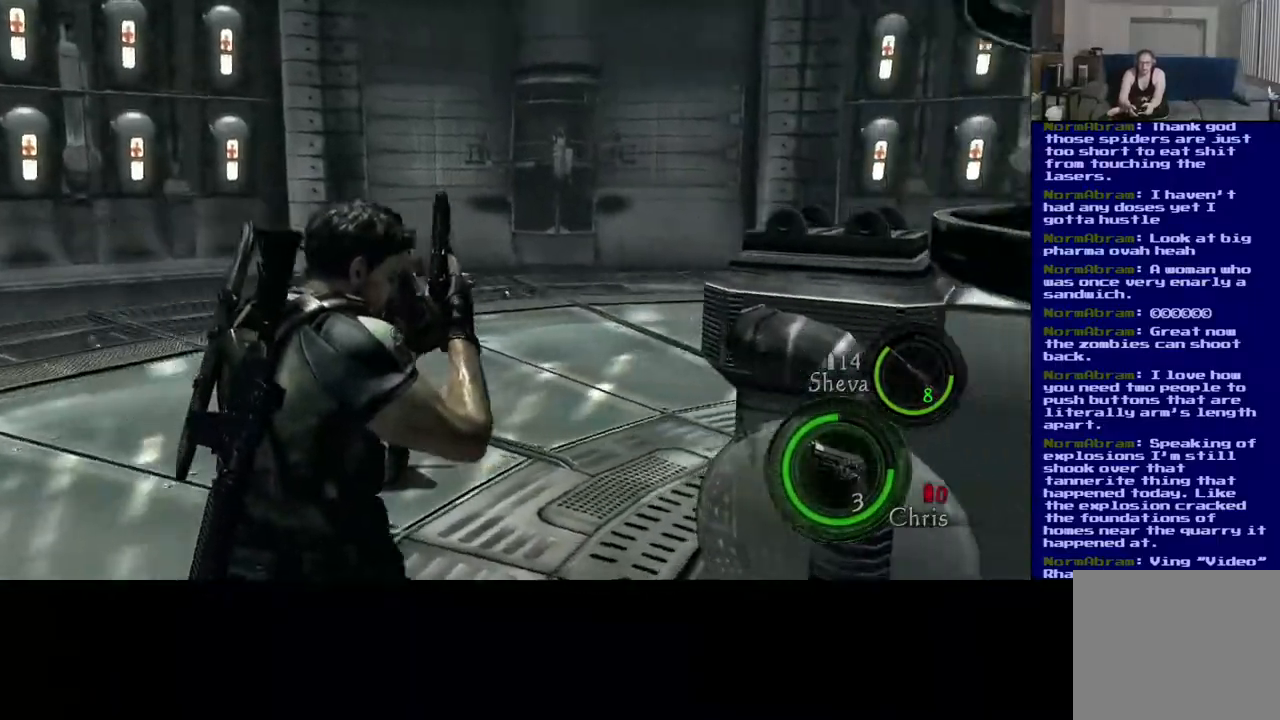
{"buttons": ["L3"], "left_stick": "up", "right_stick": "down", "events": [[17, "L3", "down"], [433, "right_stick", "down"]]}
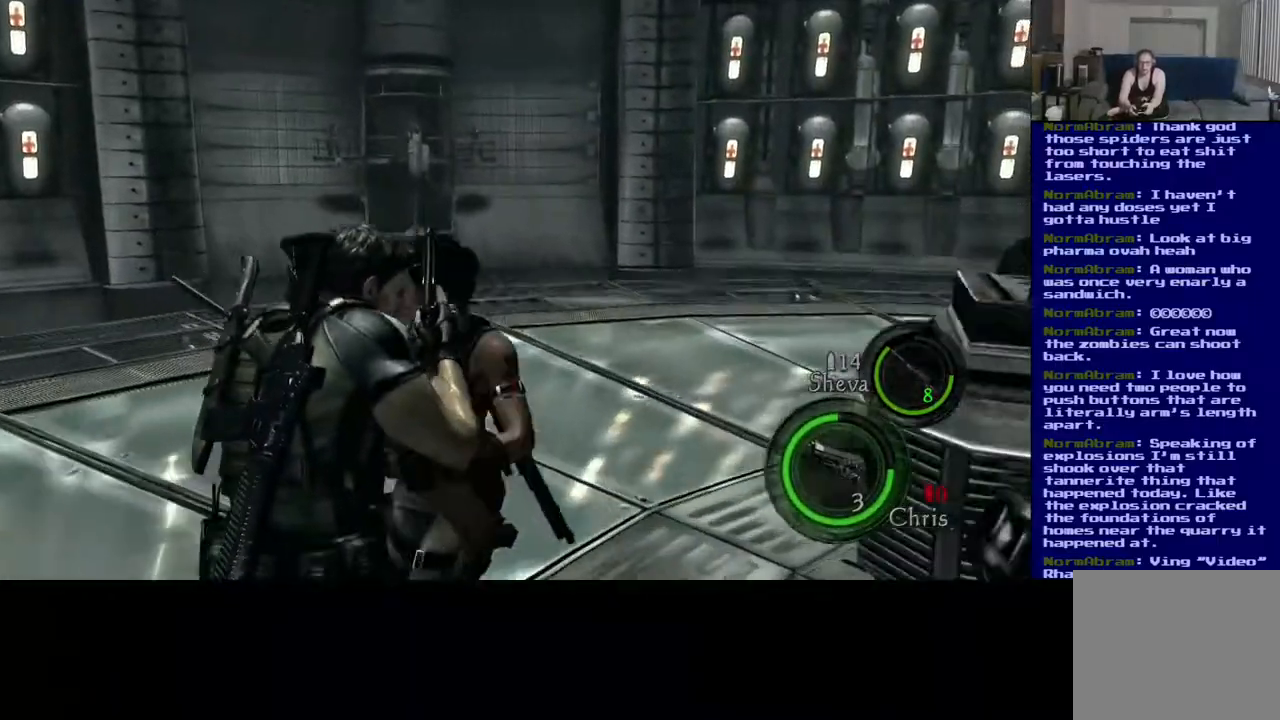
{"buttons": [], "left_stick": "up", "right_stick": "up", "events": [[233, "L3", "up"], [283, "right_stick", "center"], [433, "right_stick", "up"]]}
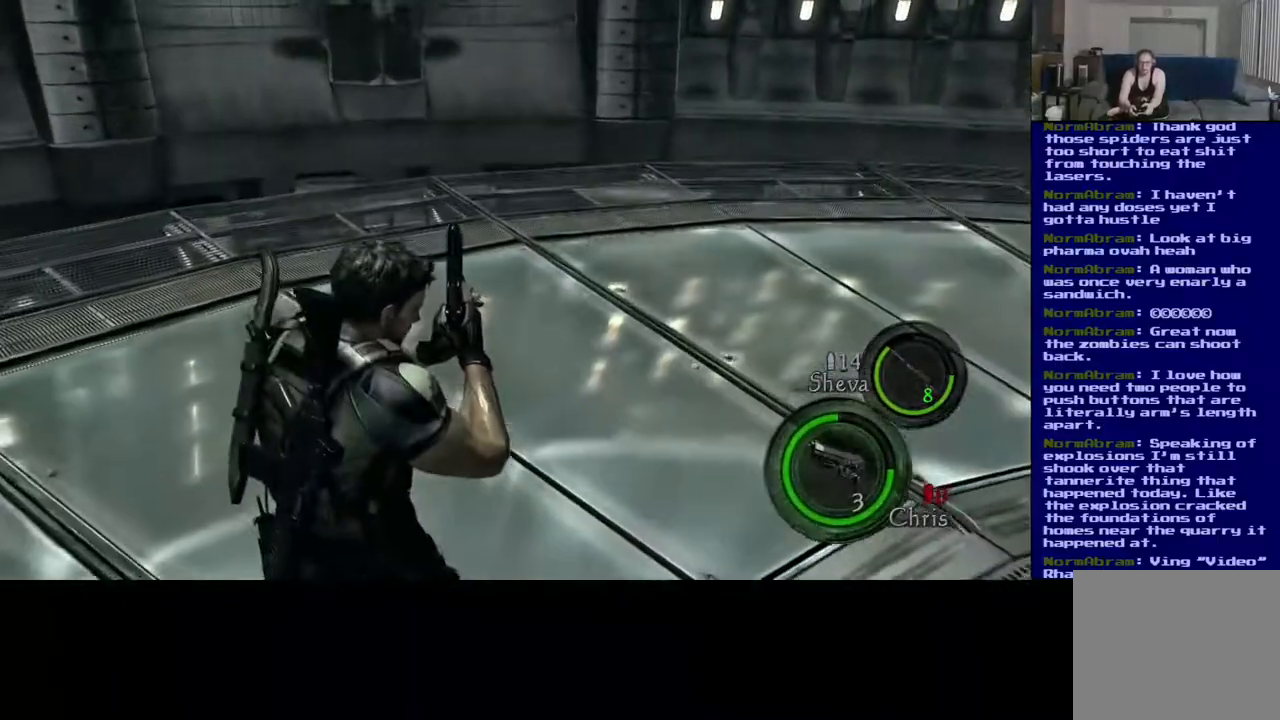
{"buttons": [], "left_stick": "up", "right_stick": "center", "events": [[267, "right_stick", "center"]]}
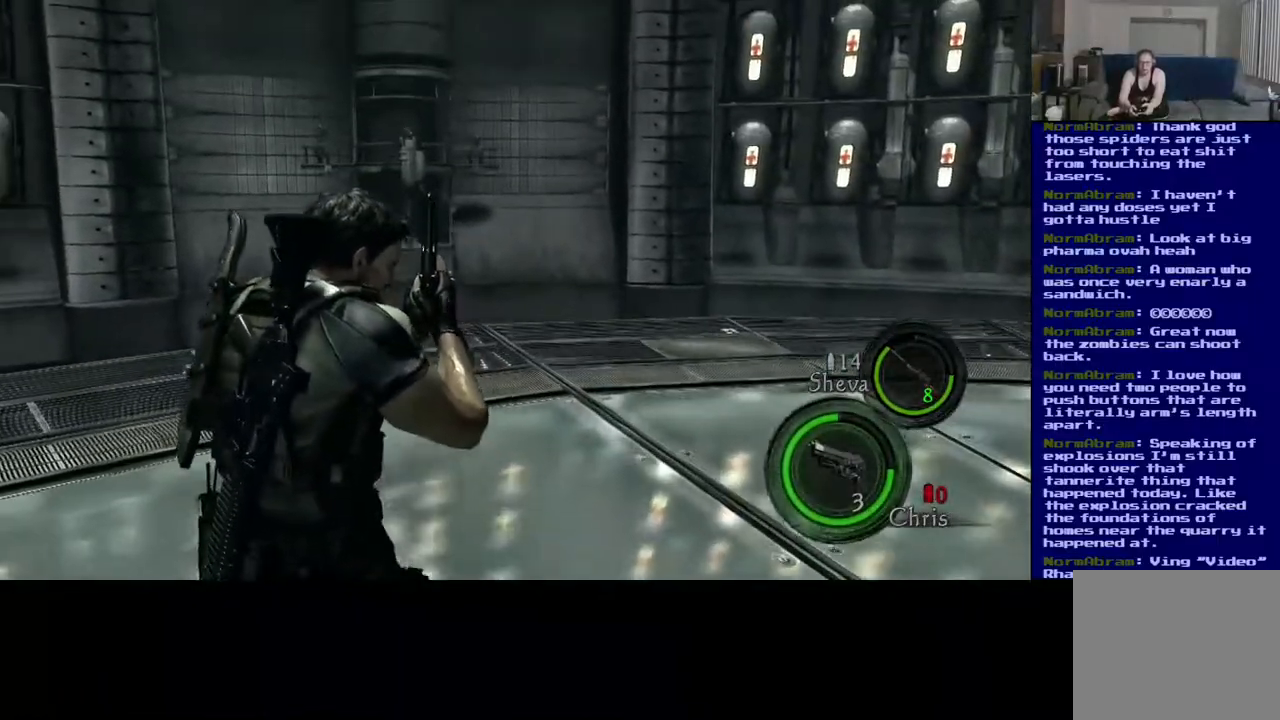
{"buttons": [], "left_stick": "up", "right_stick": "center", "events": []}
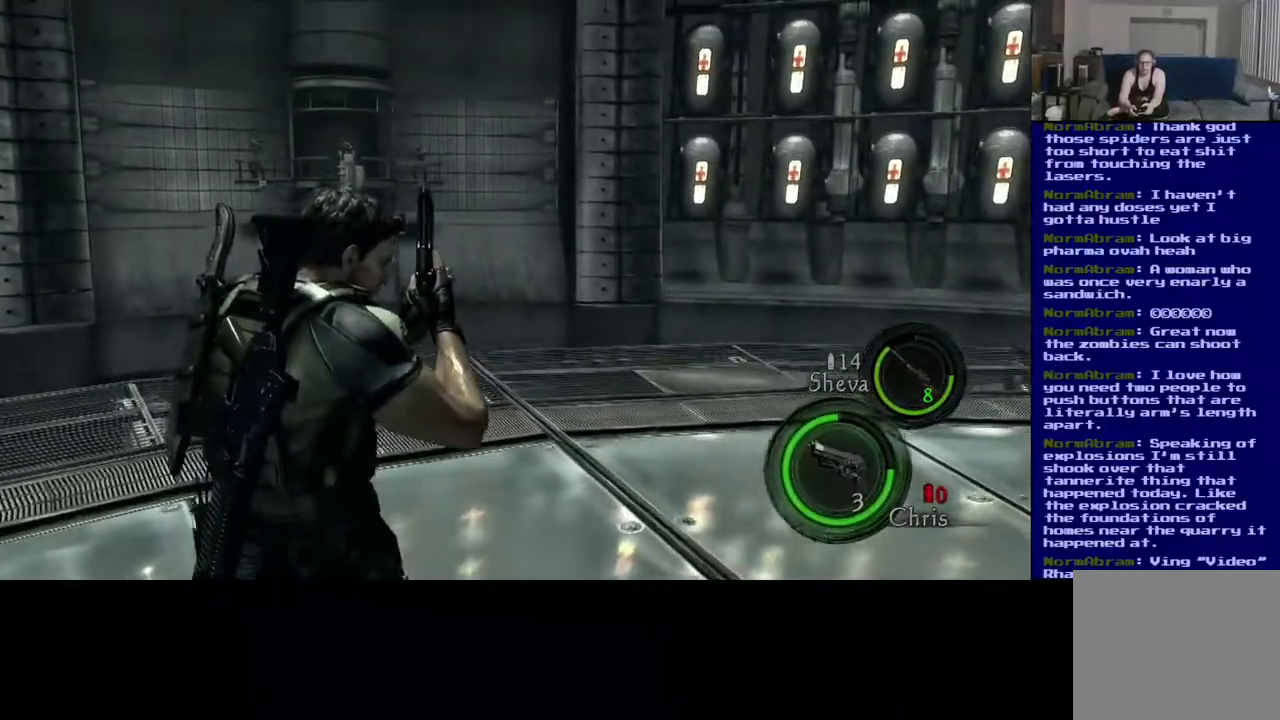
{"buttons": [], "left_stick": "up", "right_stick": "center", "events": [[17, "right_stick", "left"], [150, "right_stick", "up-left"], [283, "right_stick", "center"]]}
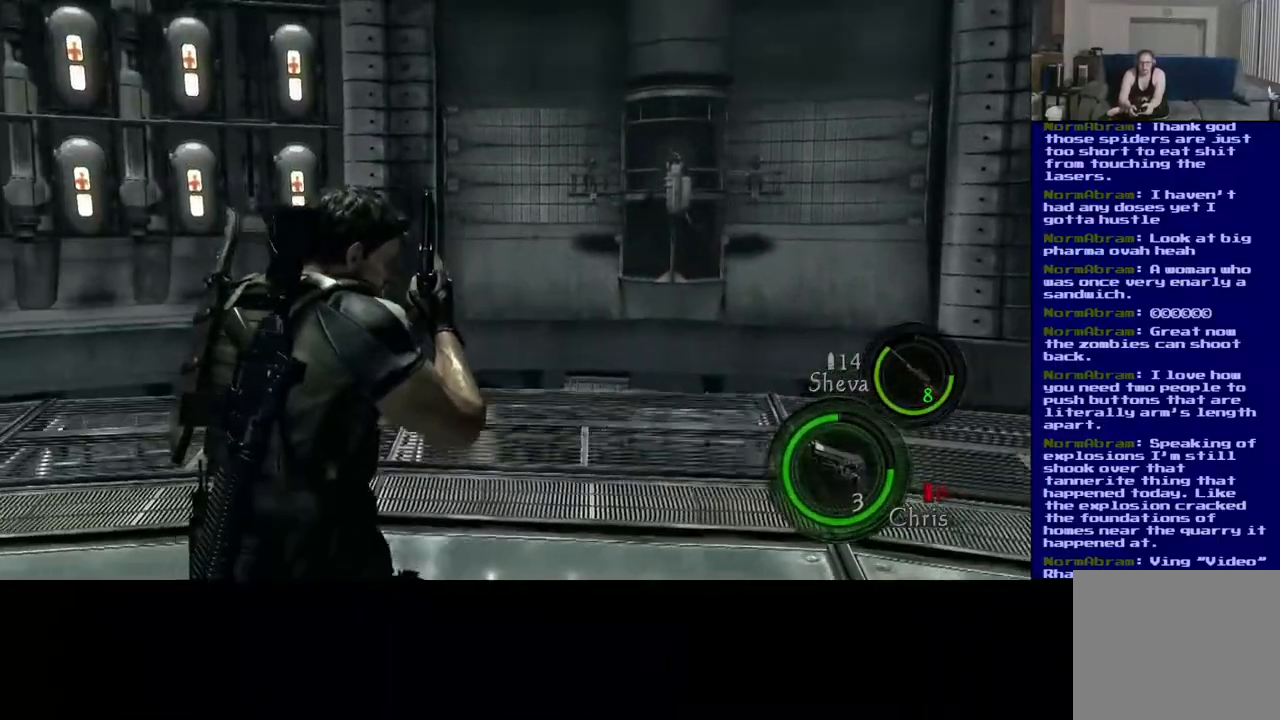
{"buttons": [], "left_stick": "up", "right_stick": "left", "events": [[150, "right_stick", "right"], [350, "right_stick", "center"], [483, "right_stick", "left"]]}
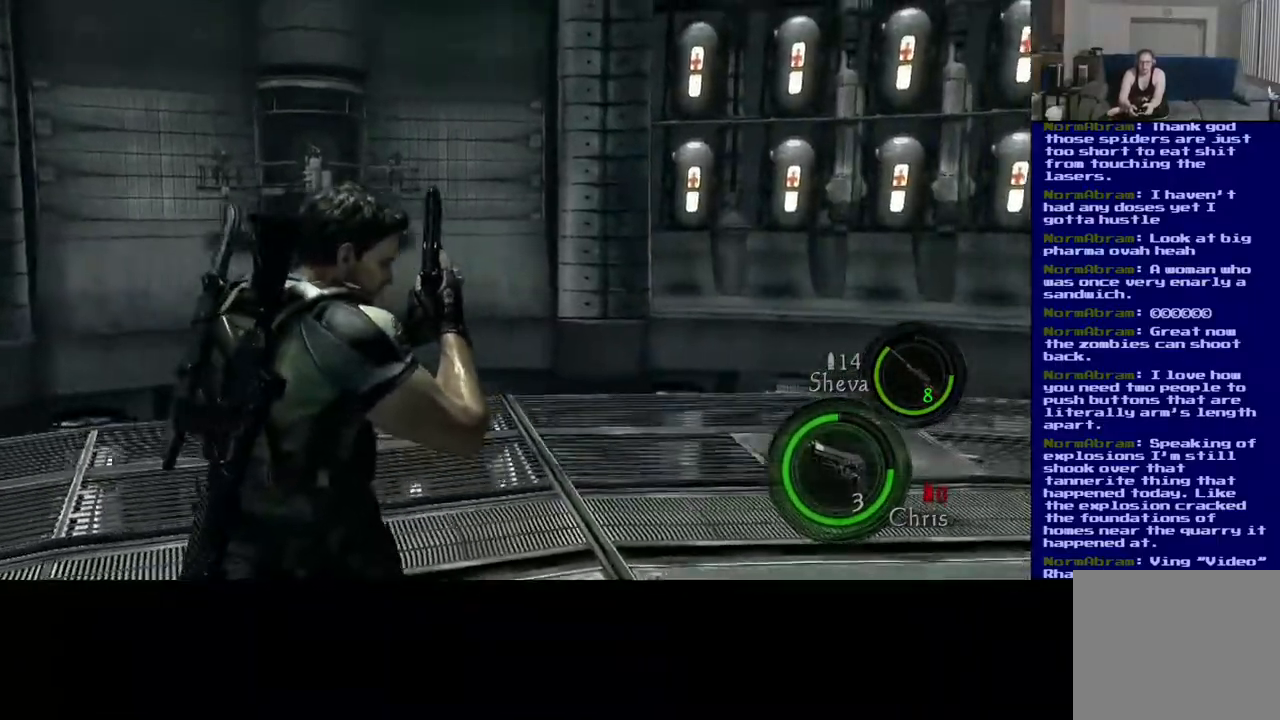
{"buttons": ["L3"], "left_stick": "up", "right_stick": "up", "events": [[17, "L3", "down"], [233, "right_stick", "center"], [483, "right_stick", "up"]]}
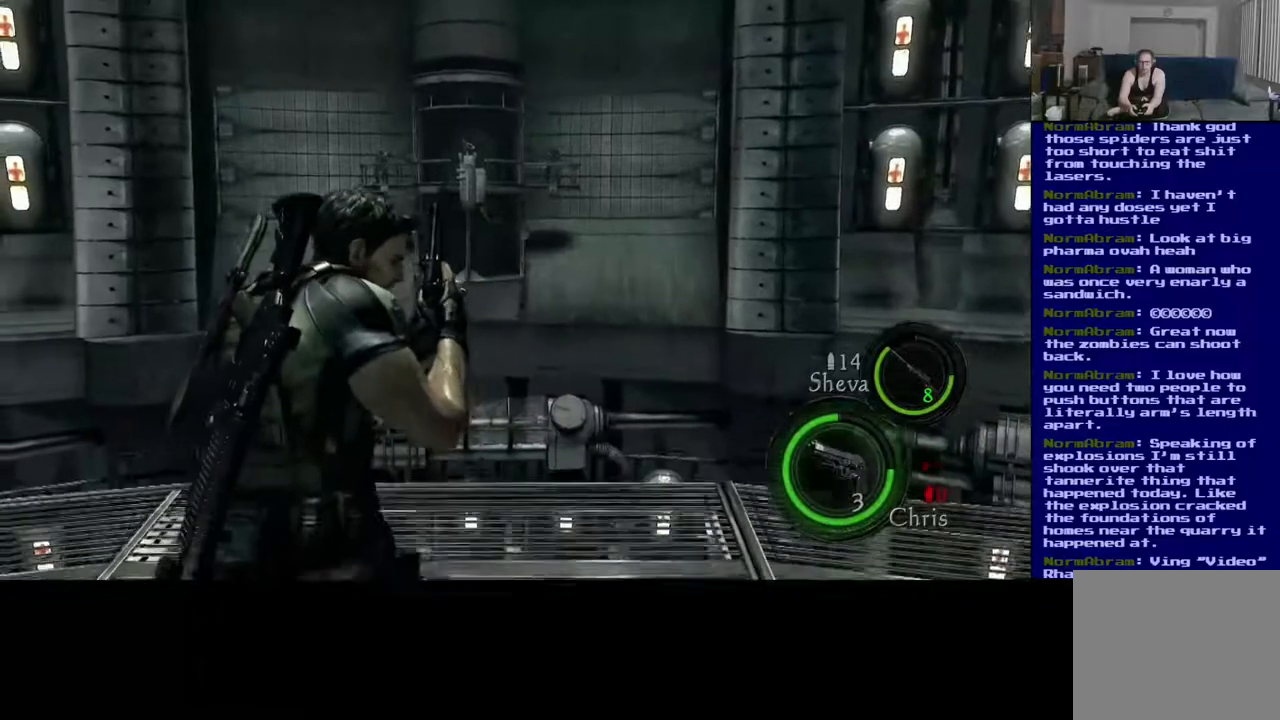
{"buttons": [], "left_stick": "center", "right_stick": "center", "events": [[17, "L3", "up"], [150, "right_stick", "center"], [267, "left_stick", "center"]]}
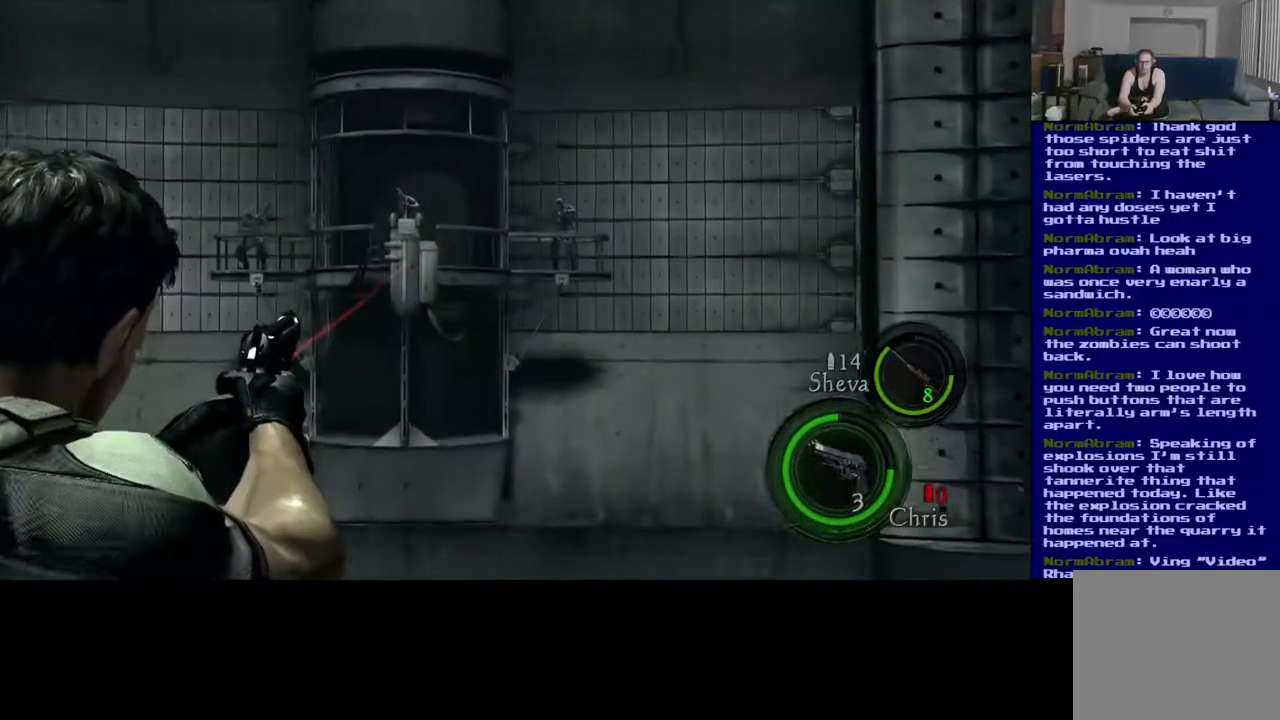
{"buttons": [], "left_stick": "center", "right_stick": "left", "events": [[183, "right_stick", "left"]]}
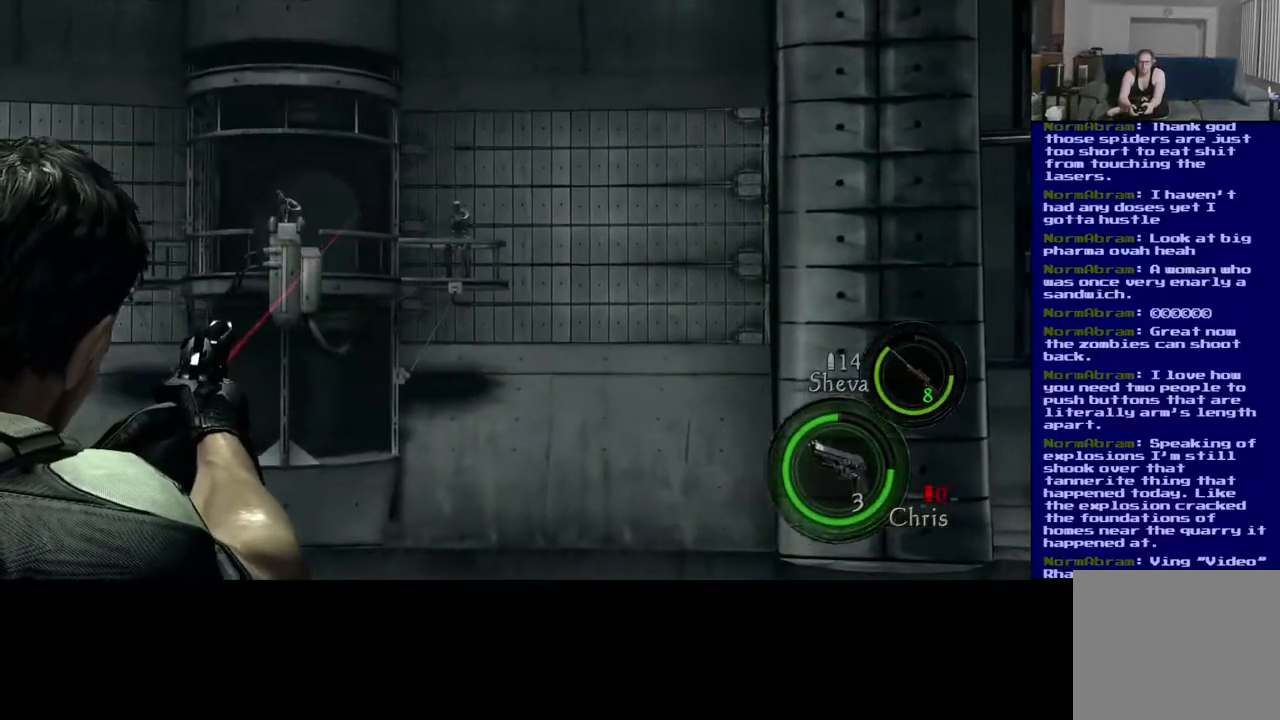
{"buttons": [], "left_stick": "center", "right_stick": "center", "events": [[467, "right_stick", "center"]]}
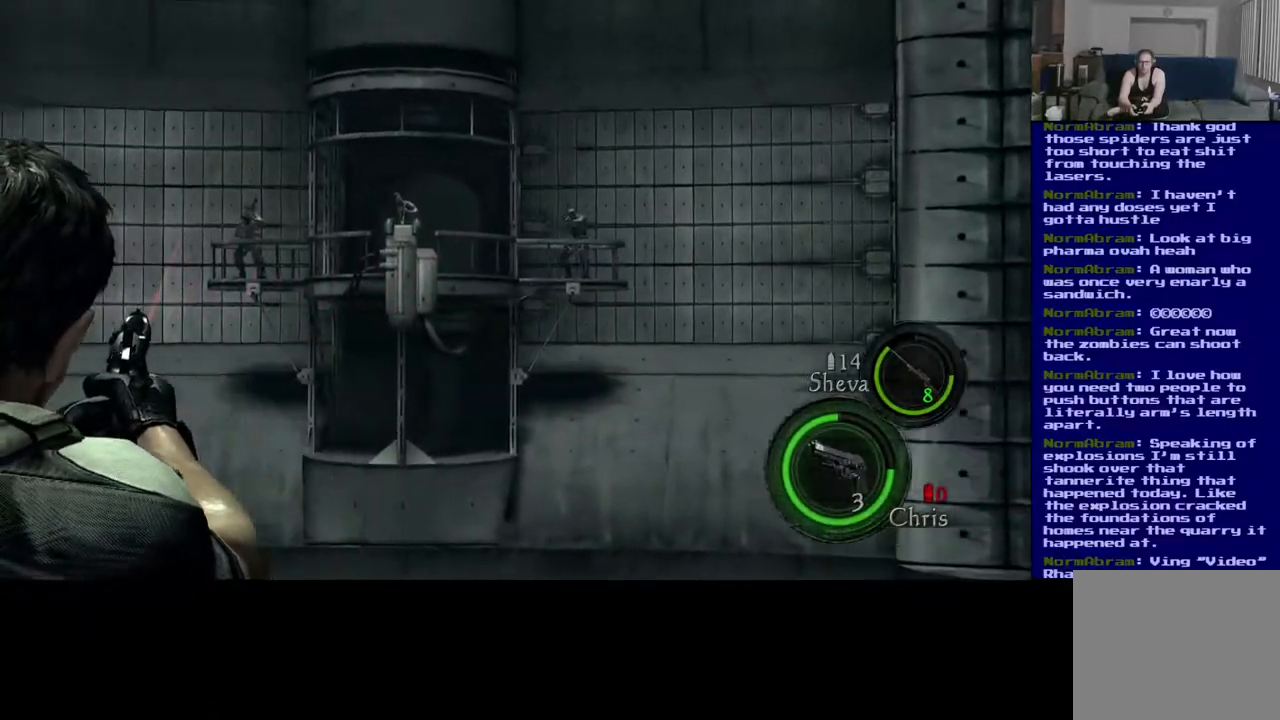
{"buttons": [], "left_stick": "center", "right_stick": "left", "events": [[317, "right_stick", "left"]]}
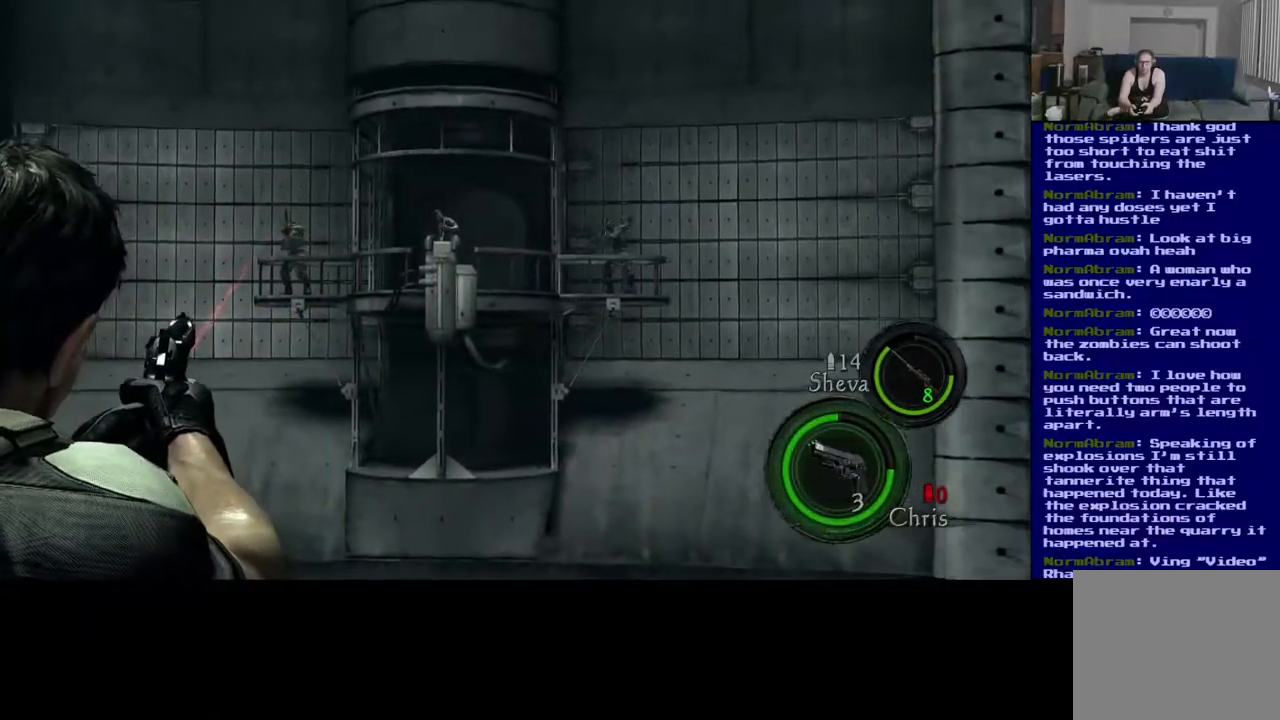
{"buttons": [], "left_stick": "center", "right_stick": "center", "events": [[17, "right_stick", "center"], [250, "right_stick", "left"], [333, "right_stick", "down-left"], [467, "right_stick", "center"]]}
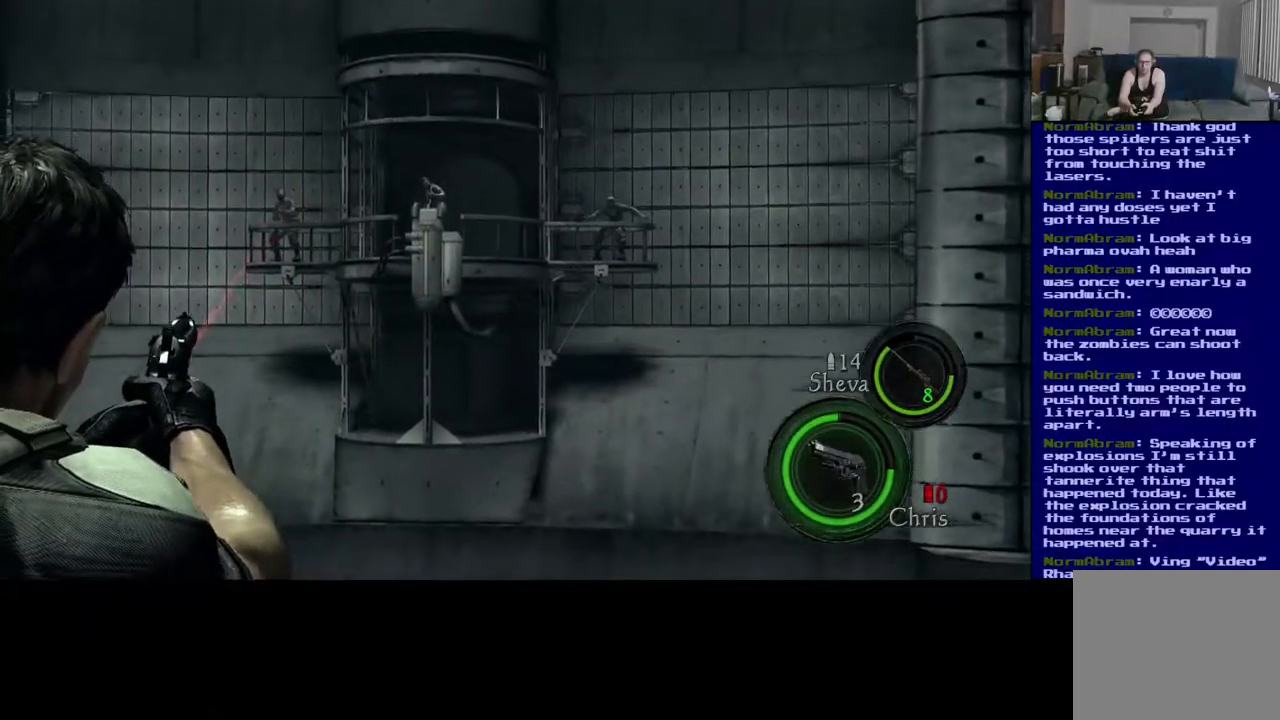
{"buttons": [], "left_stick": "center", "right_stick": "down-left", "events": [[183, "right_stick", "down-left"]]}
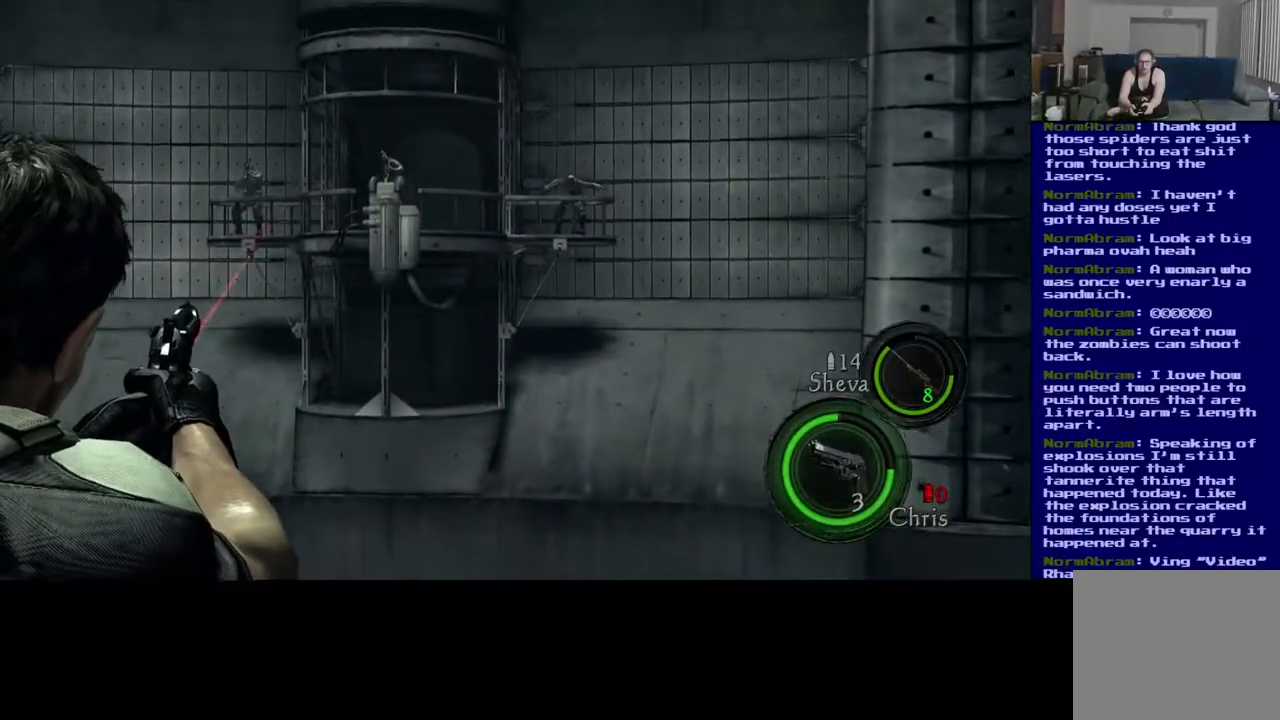
{"buttons": [], "left_stick": "center", "right_stick": "center", "events": [[67, "right_stick", "center"]]}
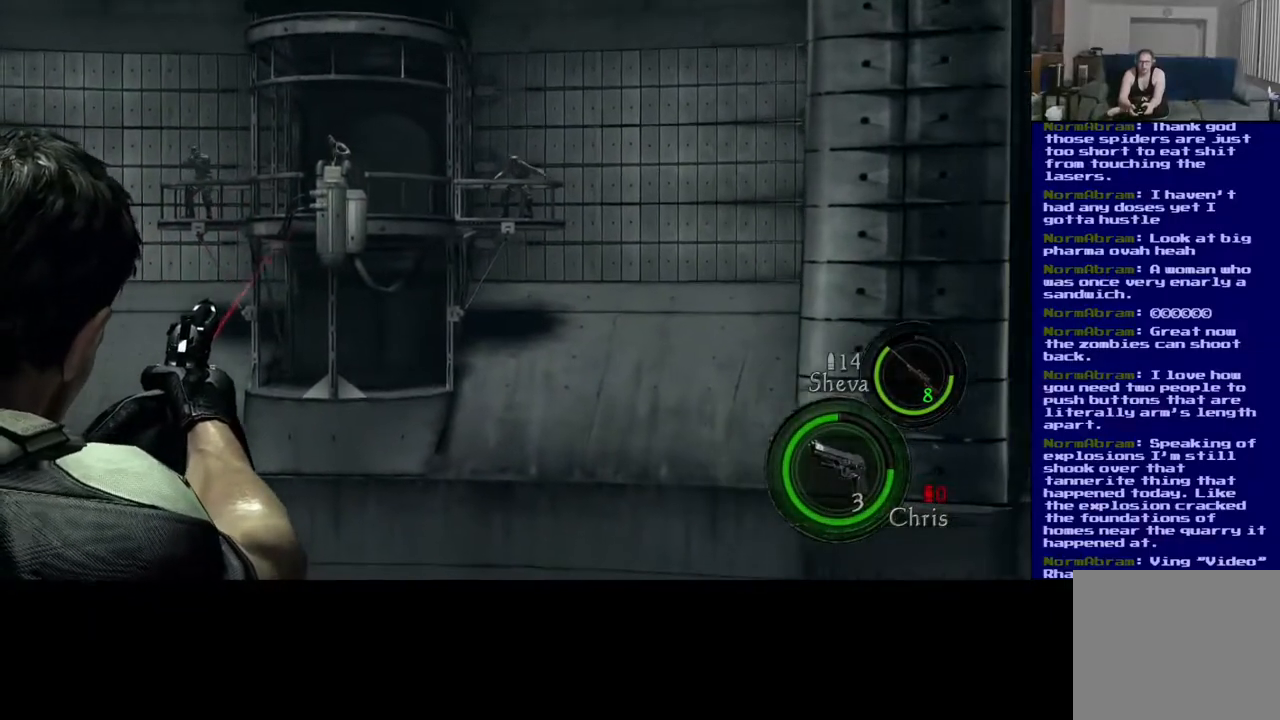
{"buttons": [], "left_stick": "center", "right_stick": "left", "events": [[17, "R2", "down"], [133, "R2", "up"], [400, "right_stick", "left"]]}
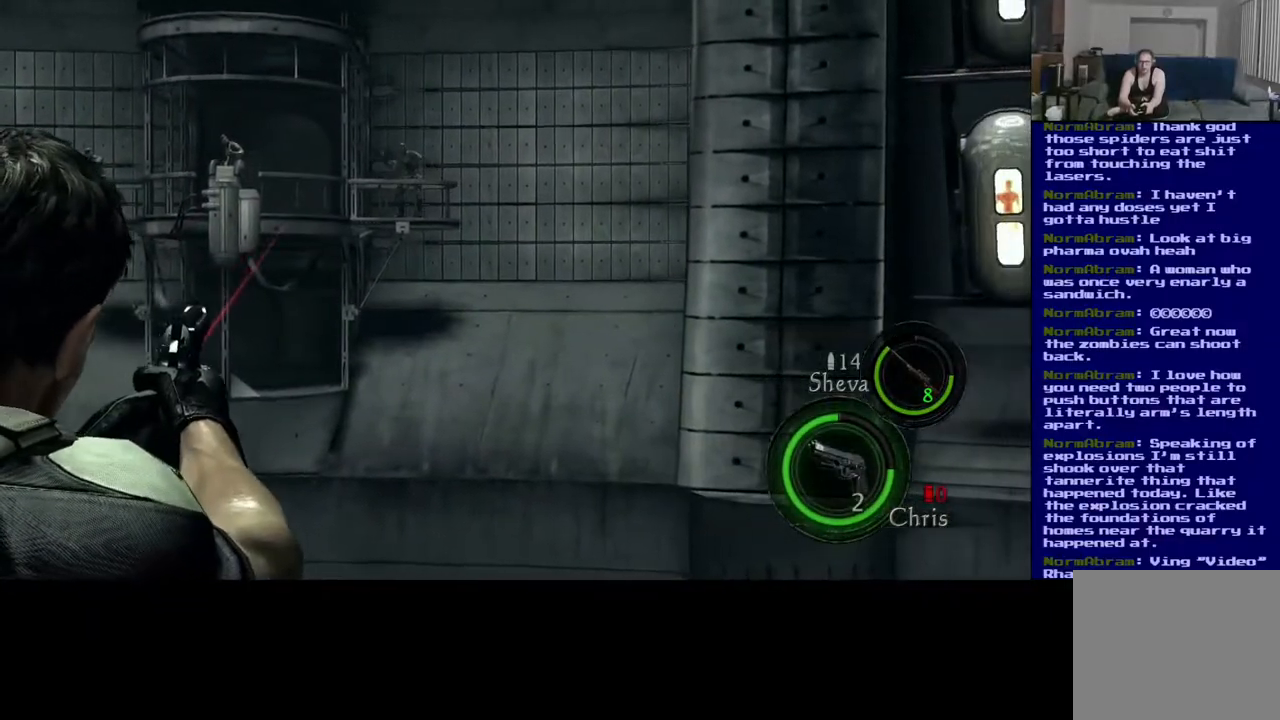
{"buttons": [], "left_stick": "center", "right_stick": "center", "events": [[317, "right_stick", "center"]]}
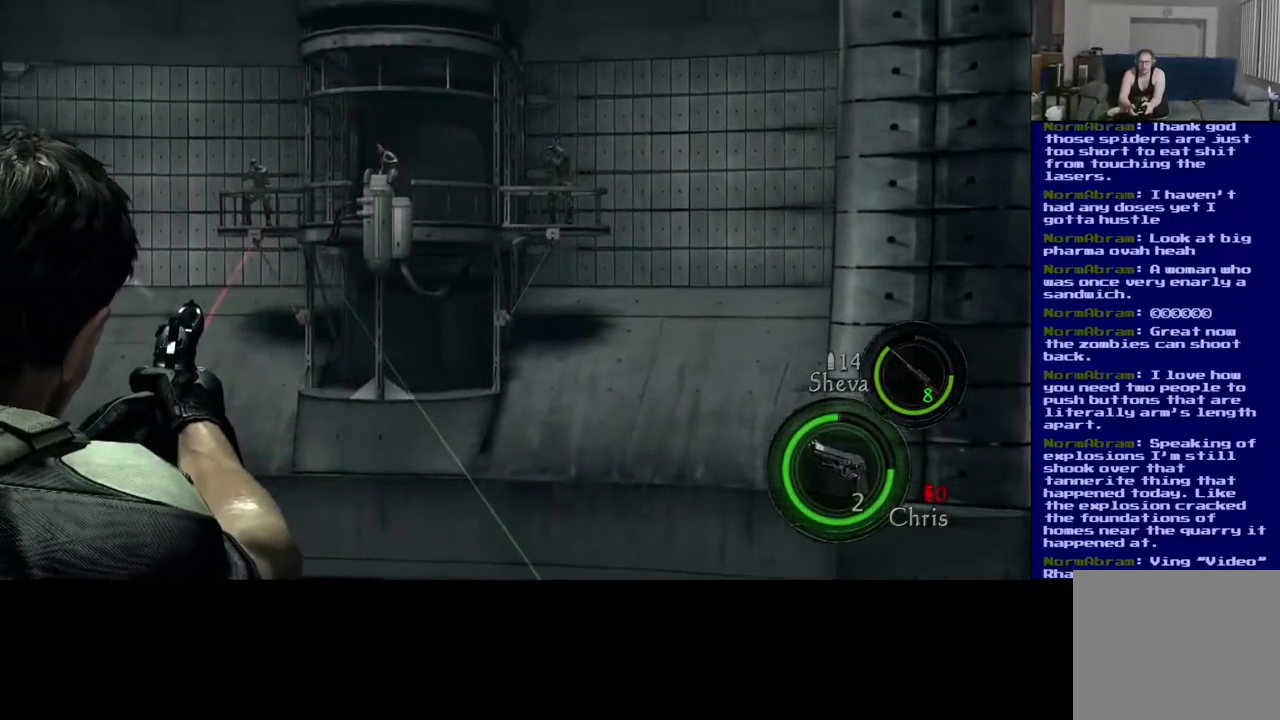
{"buttons": [], "left_stick": "center", "right_stick": "center", "events": [[350, "R2", "down"], [467, "R2", "up"]]}
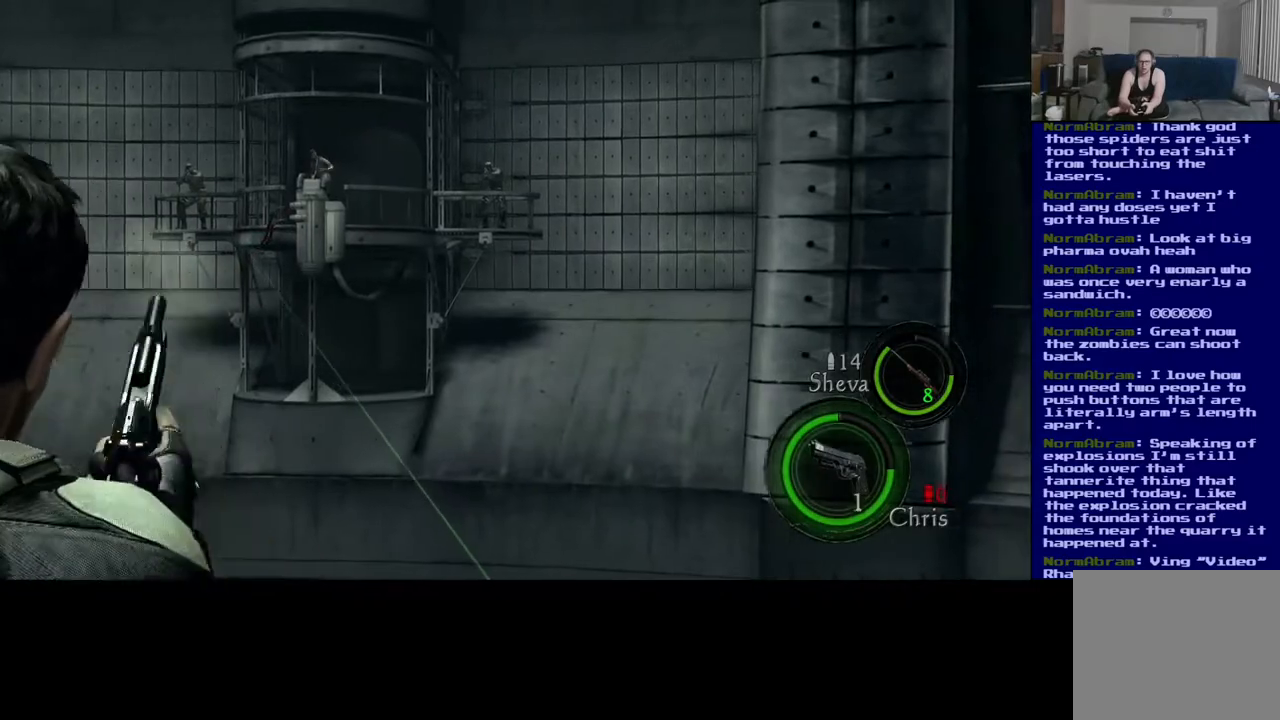
{"buttons": [], "left_stick": "center", "right_stick": "center", "events": [[50, "right_stick", "left"], [300, "right_stick", "center"]]}
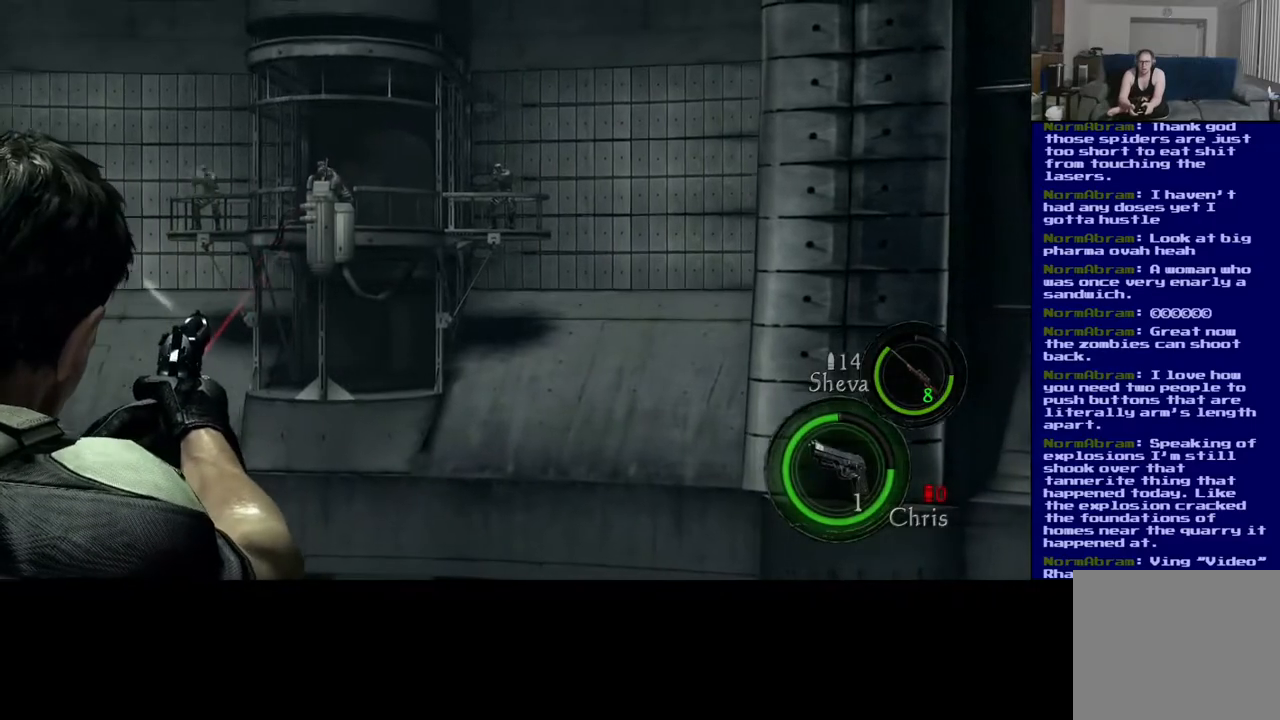
{"buttons": [], "left_stick": "center", "right_stick": "up-left", "events": [[183, "right_stick", "left"], [317, "R2", "down"], [367, "right_stick", "up-left"], [467, "R2", "up"]]}
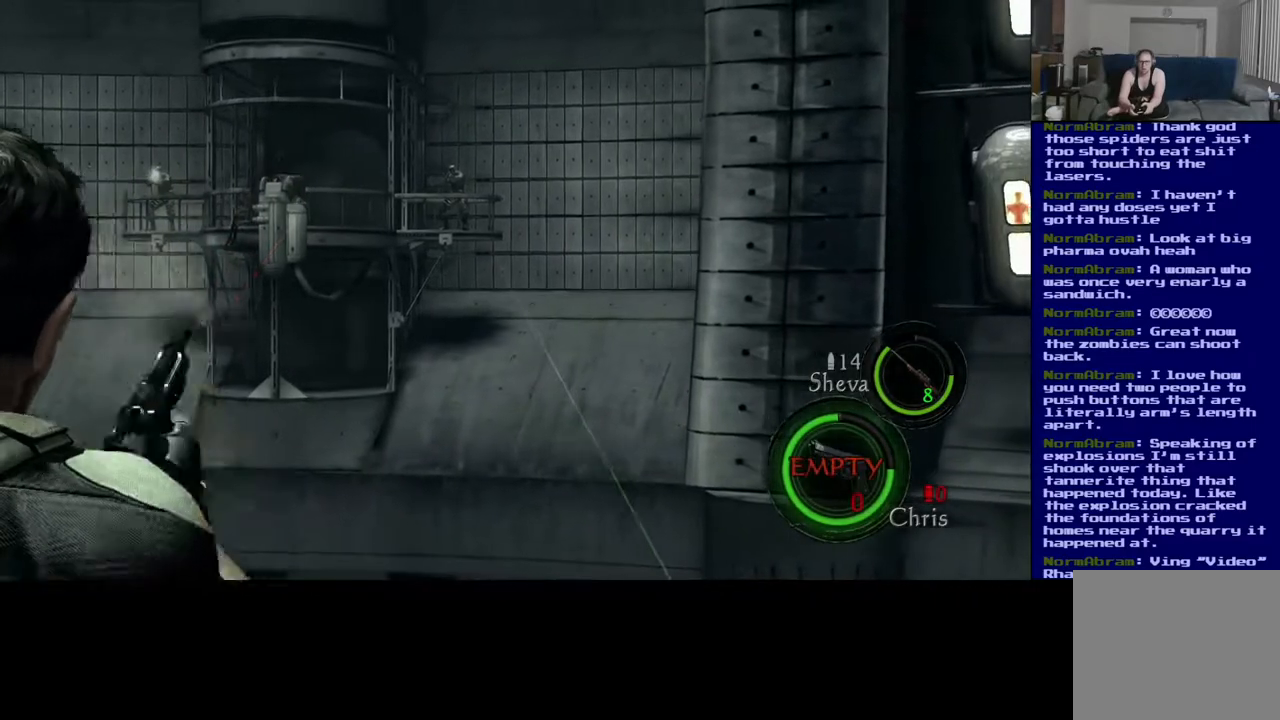
{"buttons": [], "left_stick": "center", "right_stick": "left", "events": [[50, "right_stick", "left"]]}
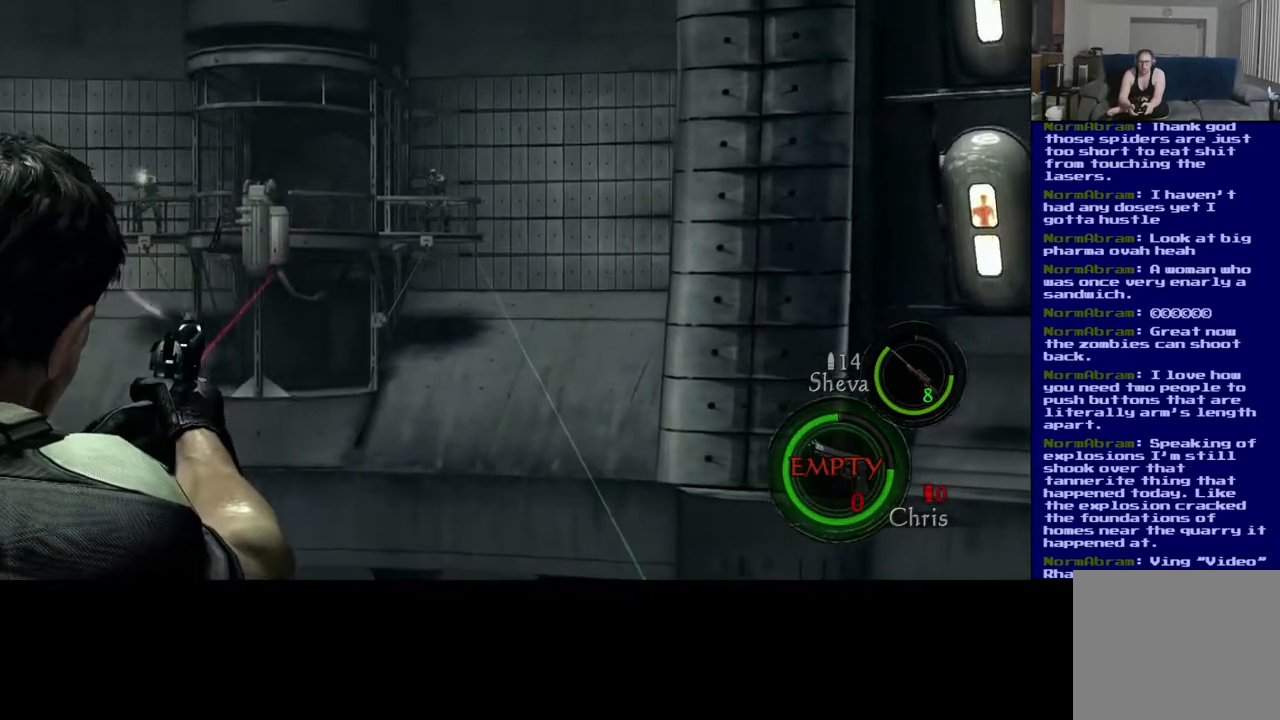
{"buttons": [], "left_stick": "center", "right_stick": "up-left", "events": [[317, "right_stick", "up-left"]]}
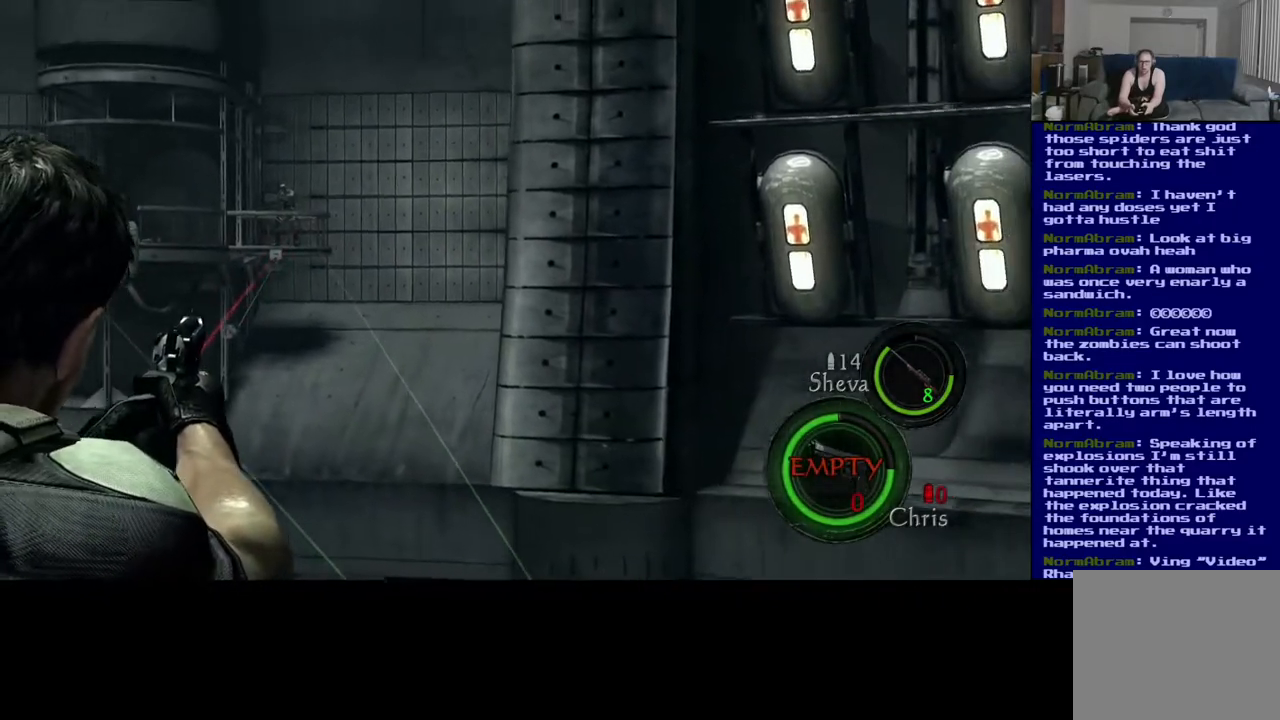
{"buttons": [], "left_stick": "center", "right_stick": "left", "events": [[117, "right_stick", "left"]]}
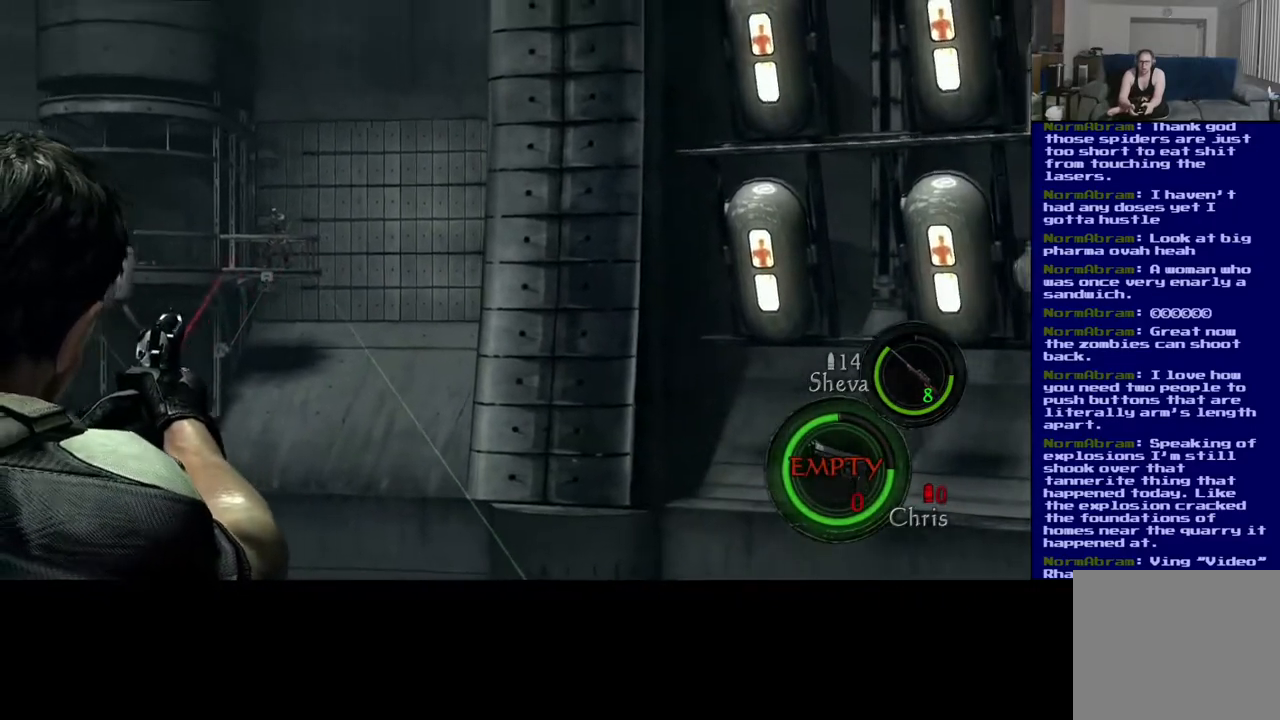
{"buttons": [], "left_stick": "center", "right_stick": "left", "events": []}
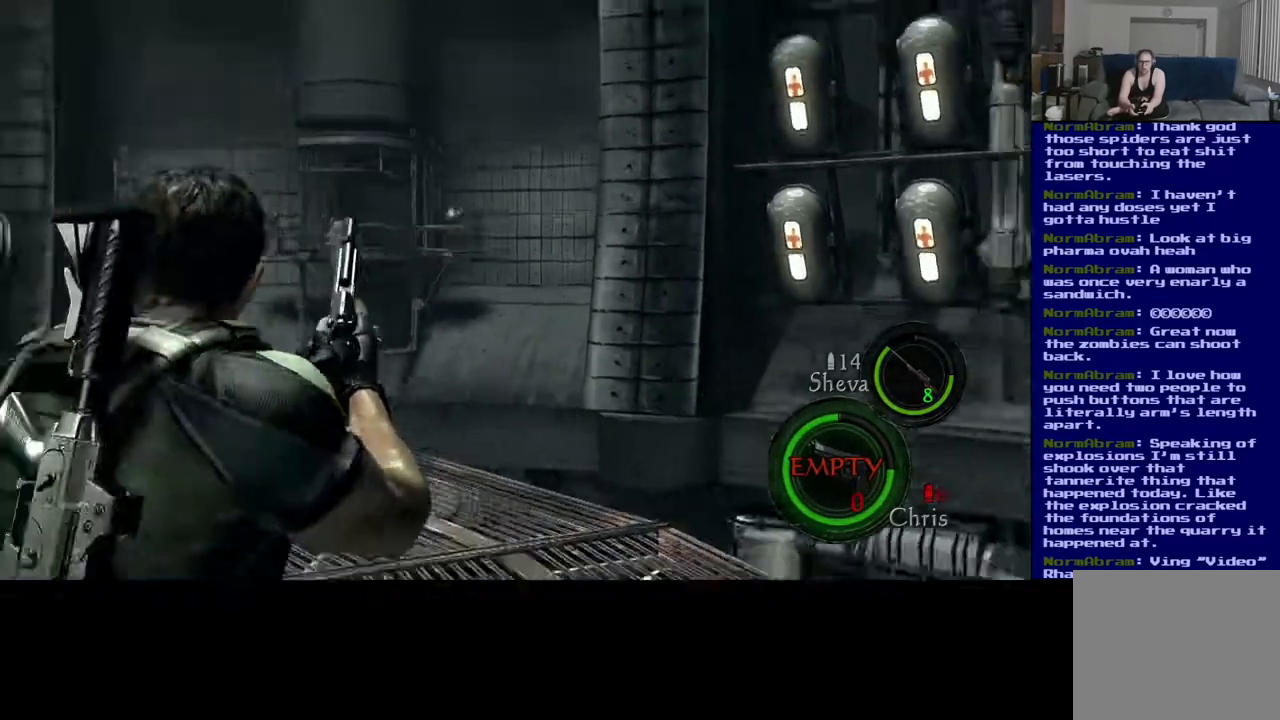
{"buttons": [], "left_stick": "down-left", "right_stick": "center", "events": [[250, "right_stick", "down-left"], [267, "left_stick", "down-left"], [450, "right_stick", "center"]]}
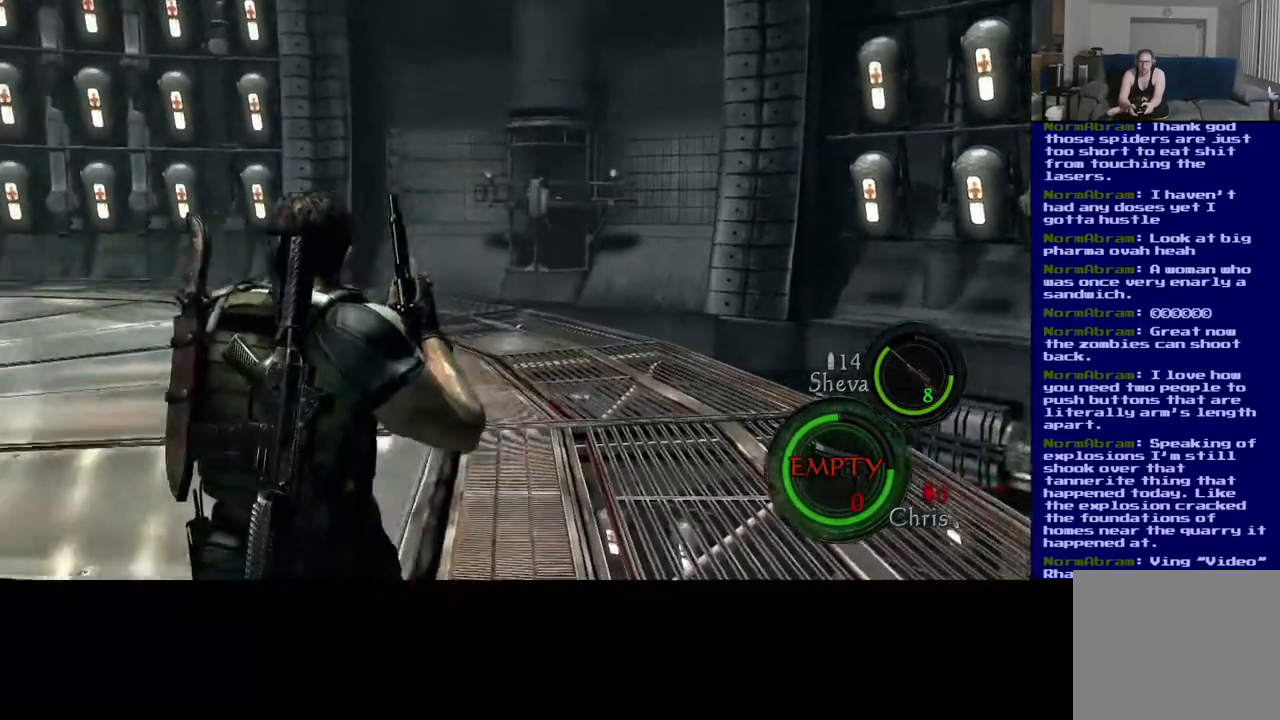
{"buttons": [], "left_stick": "center", "right_stick": "center", "events": [[67, "left_stick", "center"]]}
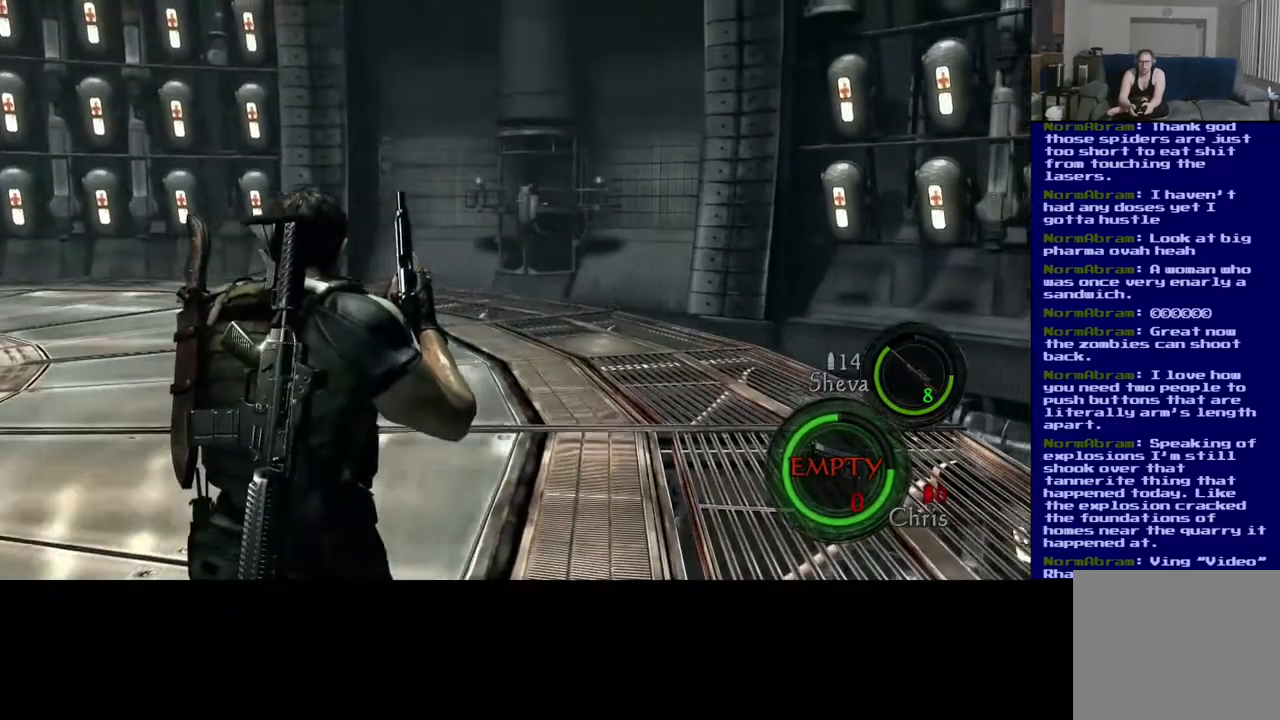
{"buttons": [], "left_stick": "up", "right_stick": "center", "events": [[67, "left_stick", "up-left"], [283, "right_stick", "left"], [367, "left_stick", "up"], [467, "right_stick", "center"]]}